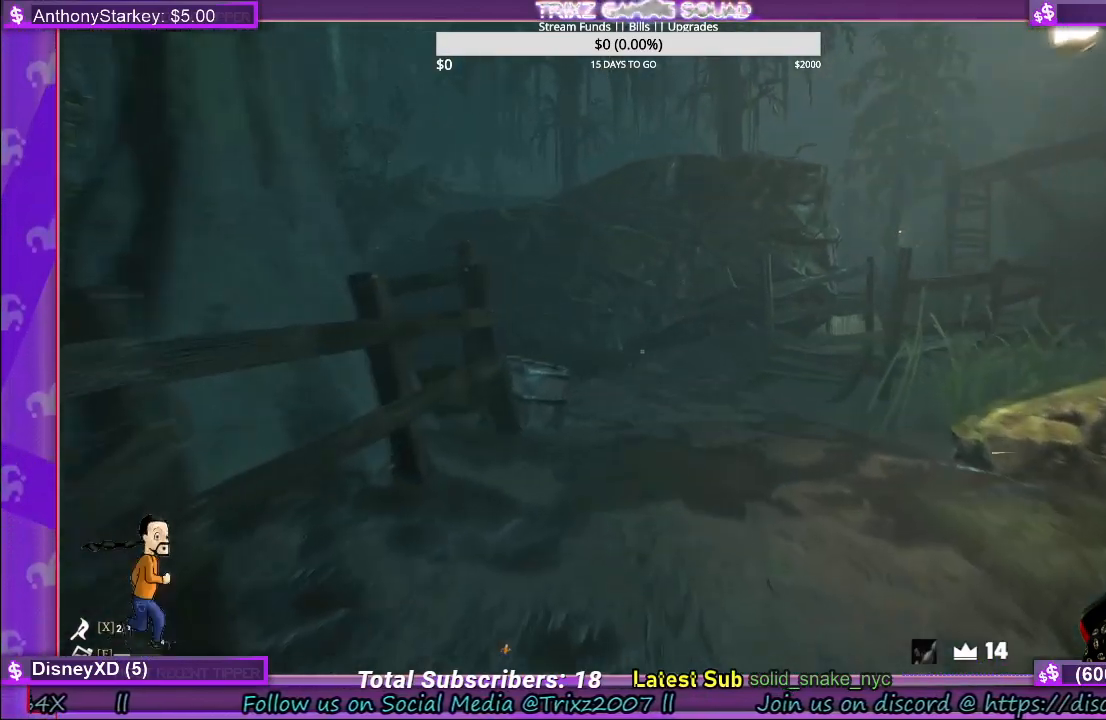
Gameplay with keyboard and mouse; each line is a JSON object with the keys and mouse buttons held at the frame after it. "events" lists presses ("down") and releases ("up") of "a", "ctrl", "d", "e", "f", "q", "r", "s", "shift", "space", "tab", "w", "mouse_left", "mouse_wheel", "mouse_right" and "mouse_mb4" between this image and that frame as [ms after this image, input, new state], when the widget could be followed in between. "mouse_left", "mouse_wheel", "mouse_right", "mouse_mb4" = the "left", "wheel", "right", "mb4" buttons of the "mouse" list. No other keys are recorded. "wheel" means that the mouse wheel is clicked or scrolled. Mouse movement is not recorded.
{"keys": ["shift", "w"], "mouse": [], "events": []}
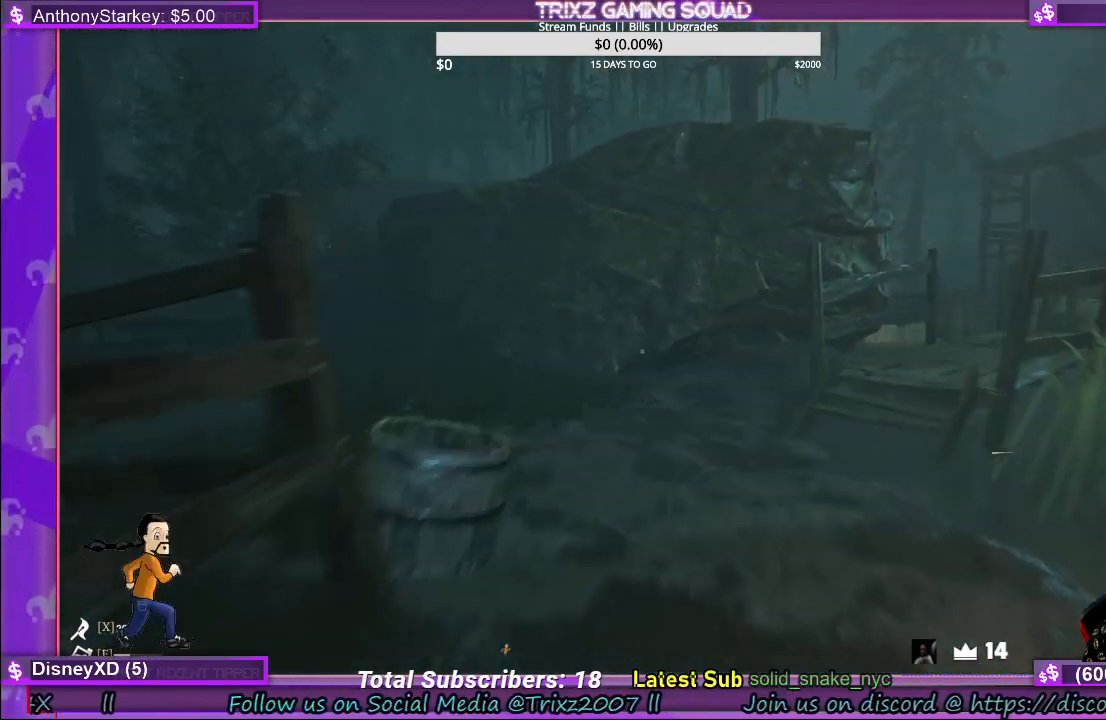
{"keys": ["d", "shift", "w"], "mouse": [], "events": [[84, "d", "down"]]}
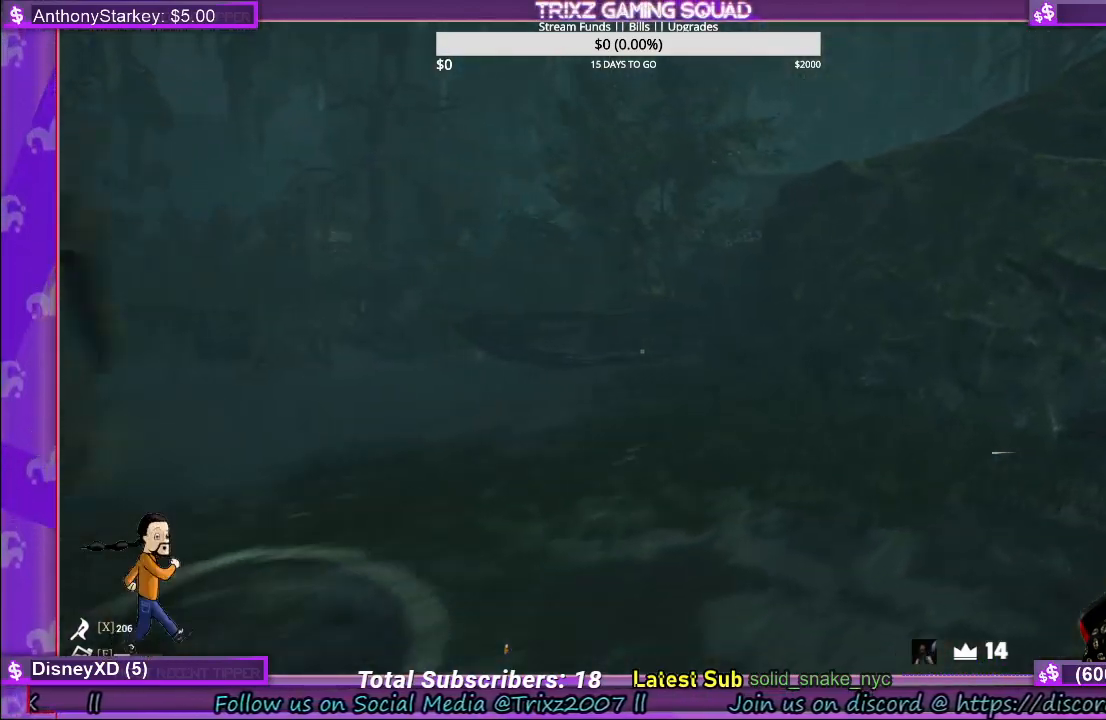
{"keys": [], "mouse": [], "events": [[200, "shift", "up"], [217, "d", "up"], [234, "w", "up"]]}
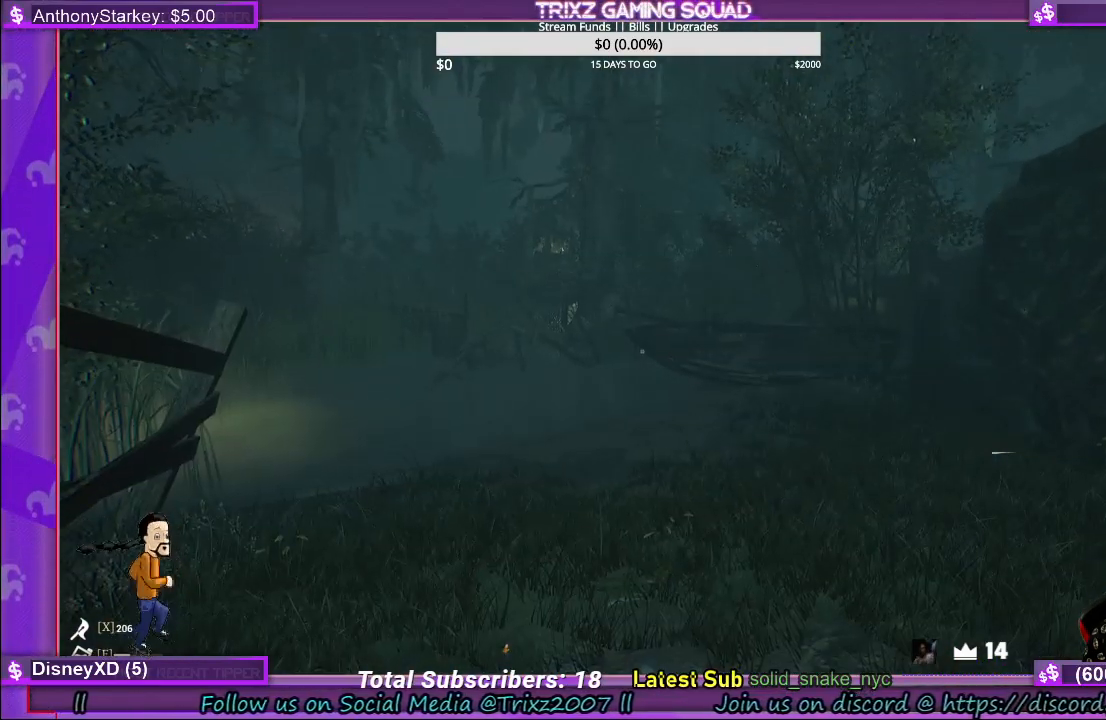
{"keys": ["shift", "w"], "mouse": [], "events": [[100, "w", "down"], [167, "shift", "down"]]}
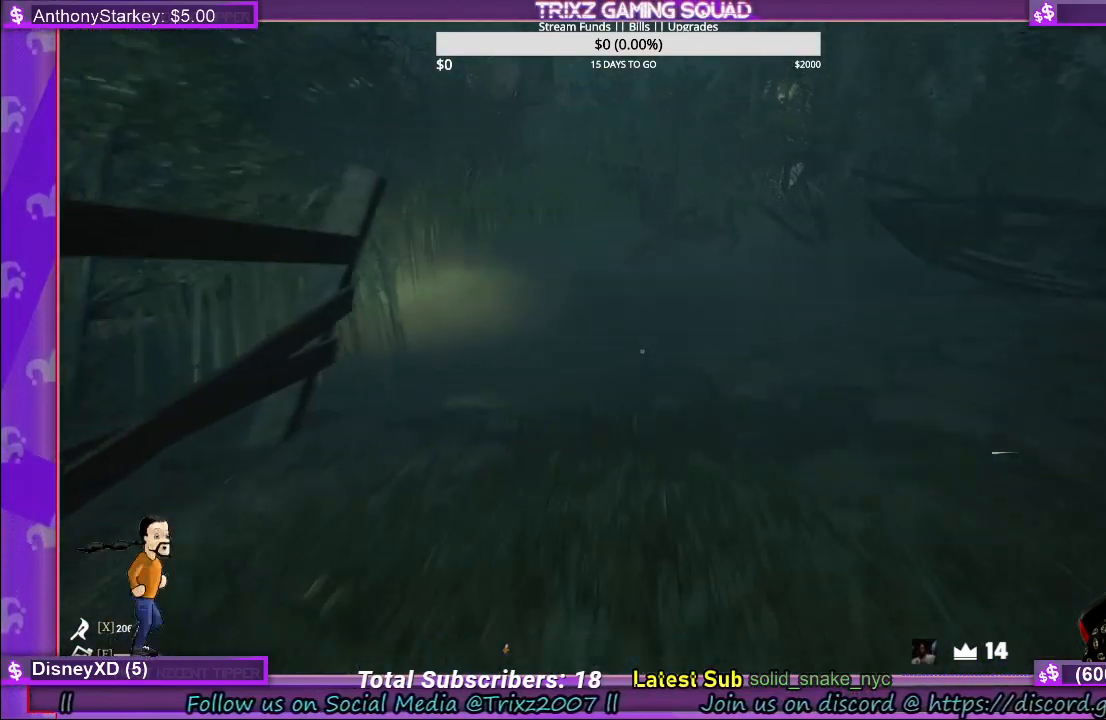
{"keys": ["shift", "w"], "mouse": [], "events": []}
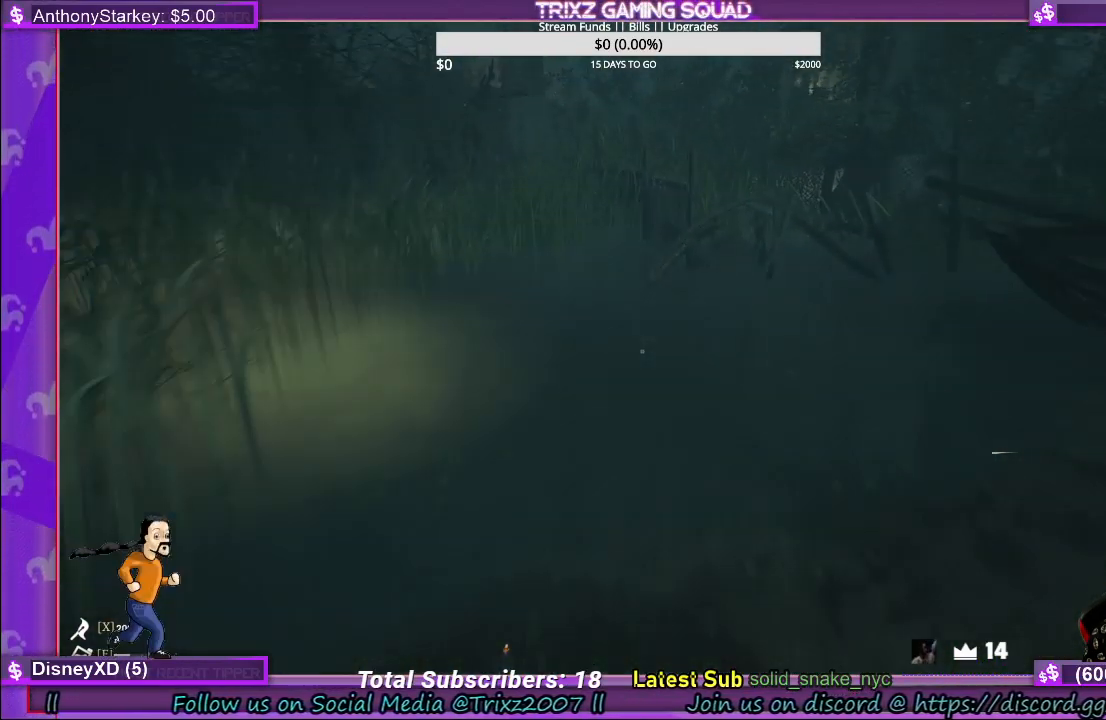
{"keys": ["a", "shift", "w"], "mouse": [], "events": [[67, "shift", "up"], [67, "w", "up"], [250, "w", "down"], [267, "shift", "down"], [500, "a", "down"]]}
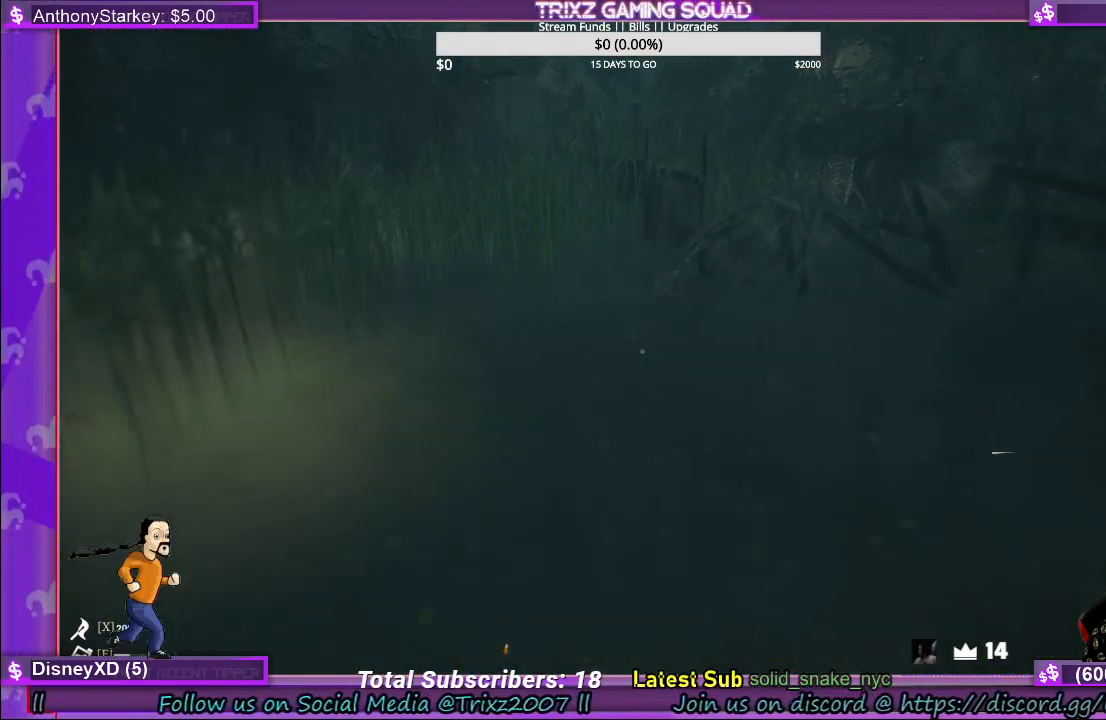
{"keys": ["d", "shift", "w"], "mouse": [], "events": [[417, "a", "up"], [467, "d", "down"]]}
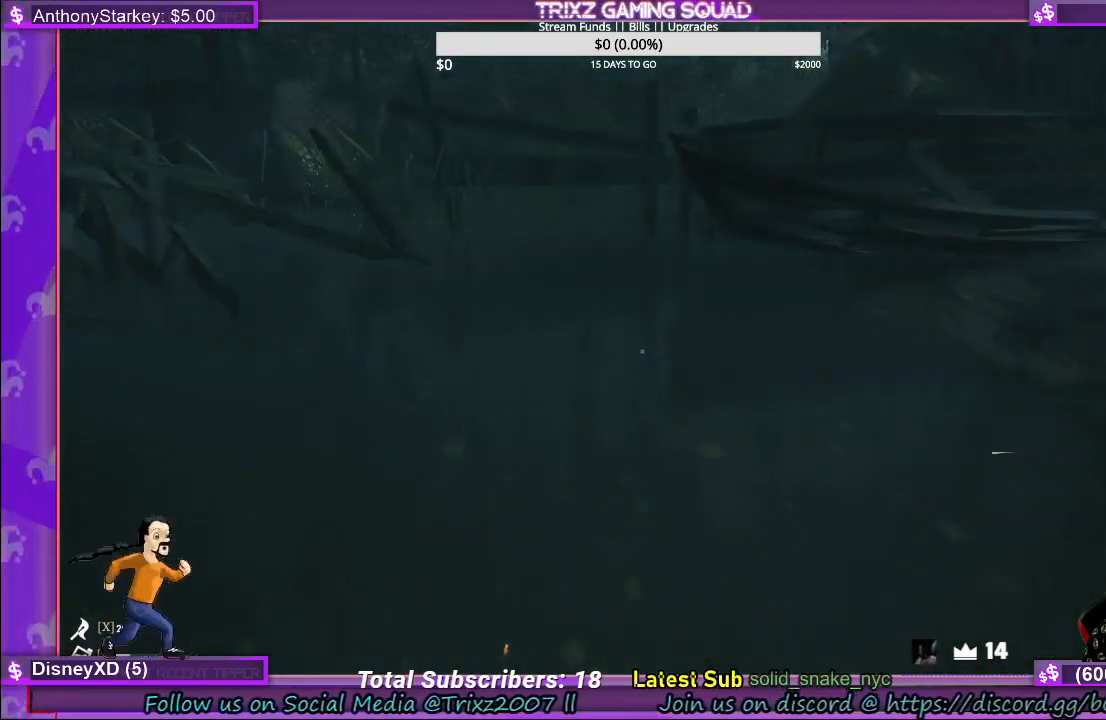
{"keys": ["d", "shift", "w"], "mouse": [], "events": []}
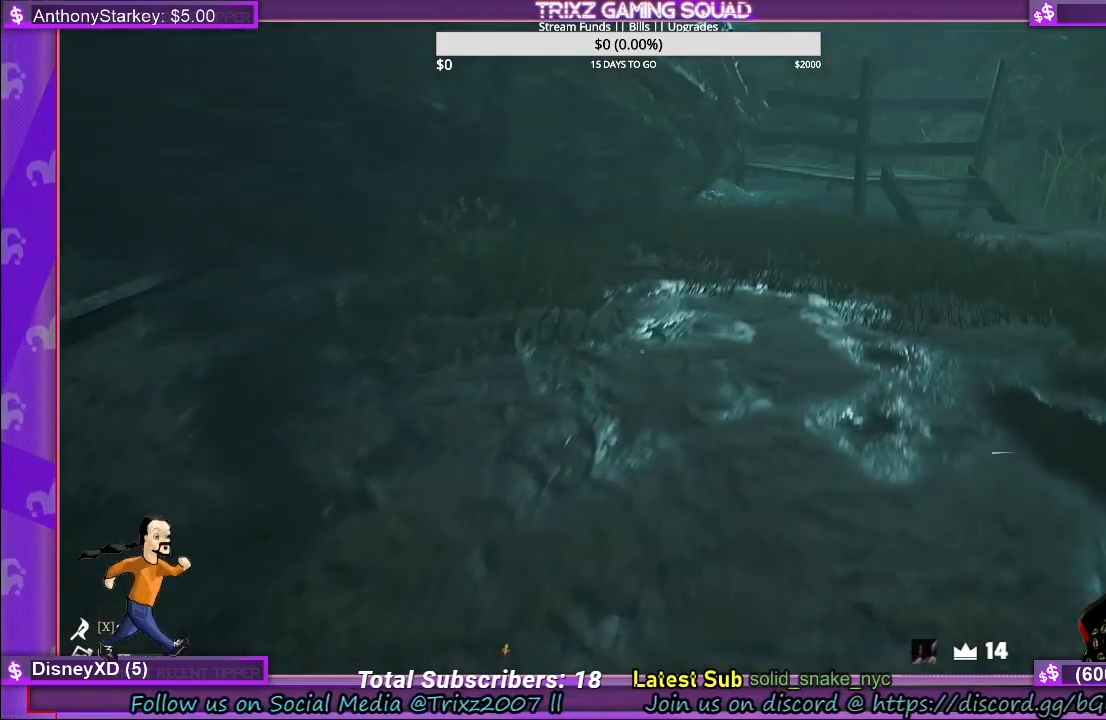
{"keys": ["shift", "w"], "mouse": [], "events": [[284, "d", "up"]]}
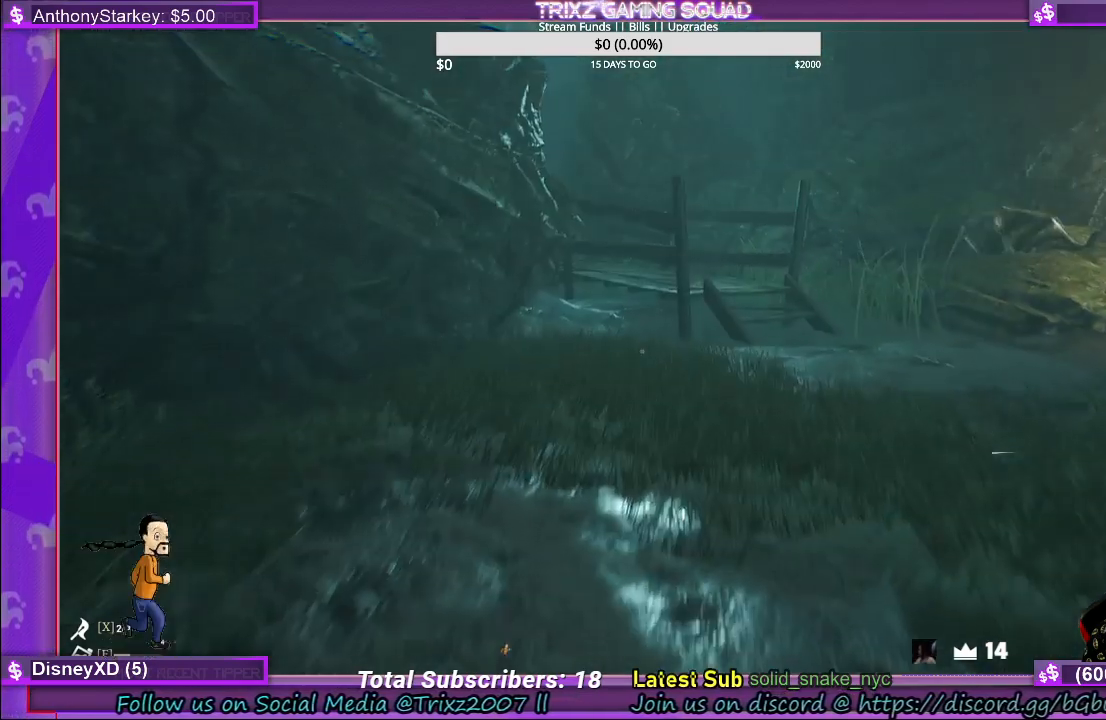
{"keys": ["d", "s"], "mouse": [], "events": [[317, "d", "down"], [384, "w", "up"], [417, "shift", "up"], [500, "s", "down"]]}
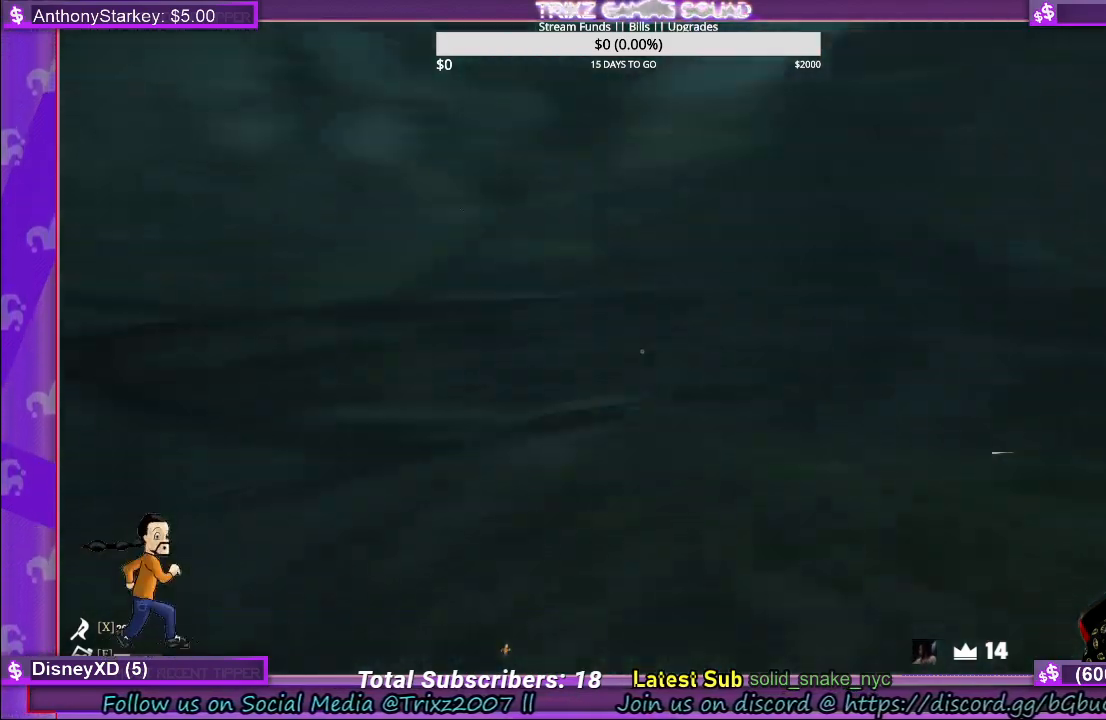
{"keys": ["d"], "mouse": [], "events": [[450, "s", "up"]]}
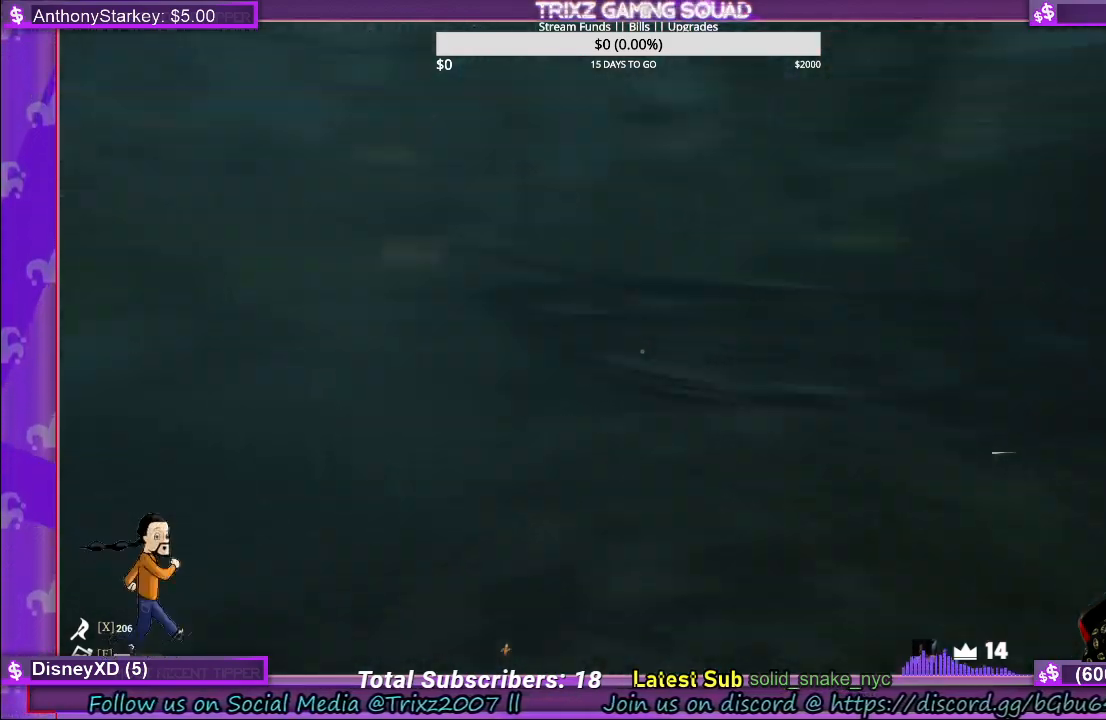
{"keys": ["shift", "w"], "mouse": [], "events": [[34, "shift", "down"], [67, "w", "down"], [167, "d", "up"]]}
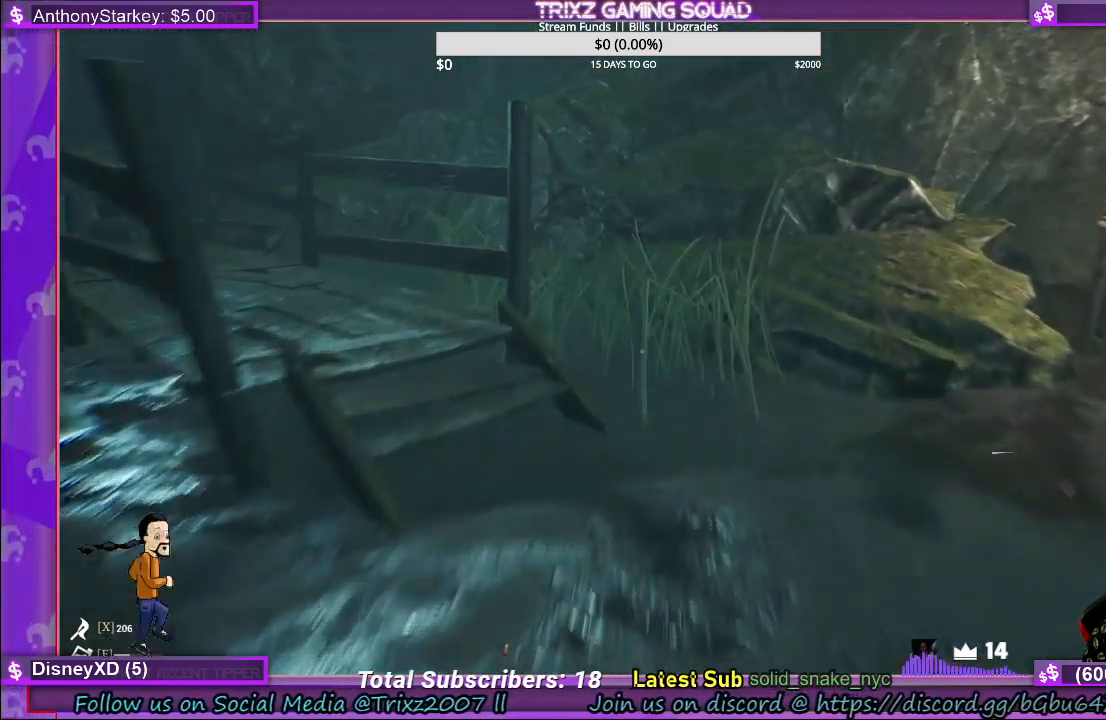
{"keys": ["shift", "w"], "mouse": [], "events": [[450, "space", "down"], [500, "space", "up"]]}
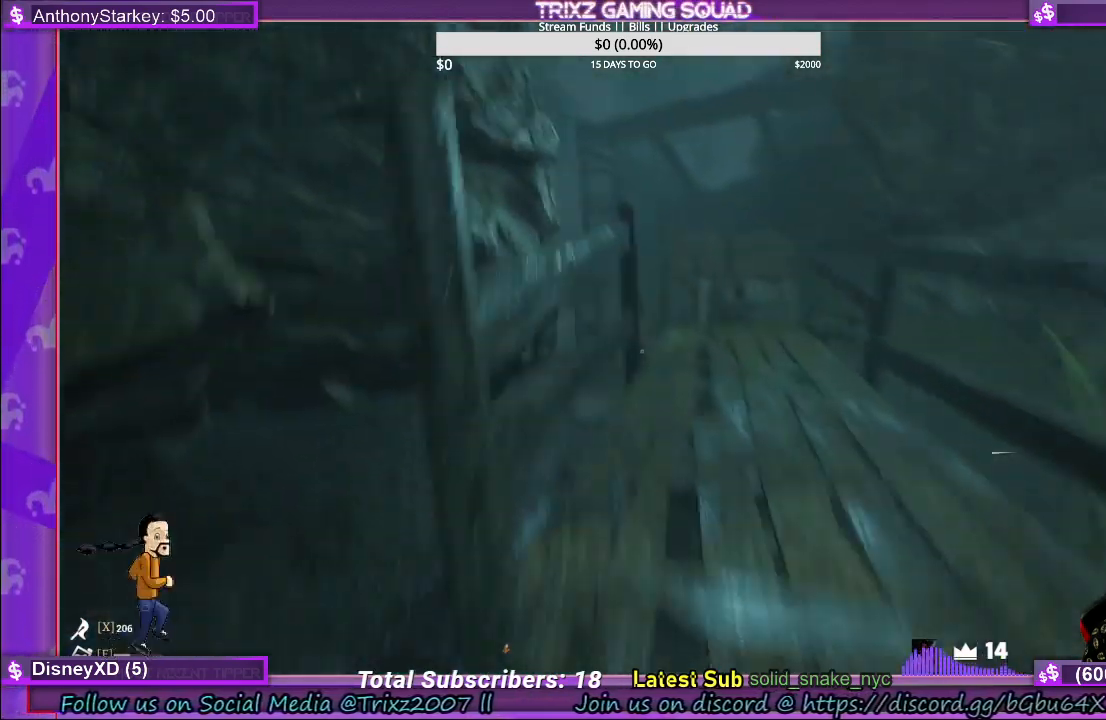
{"keys": ["shift", "w"], "mouse": [], "events": []}
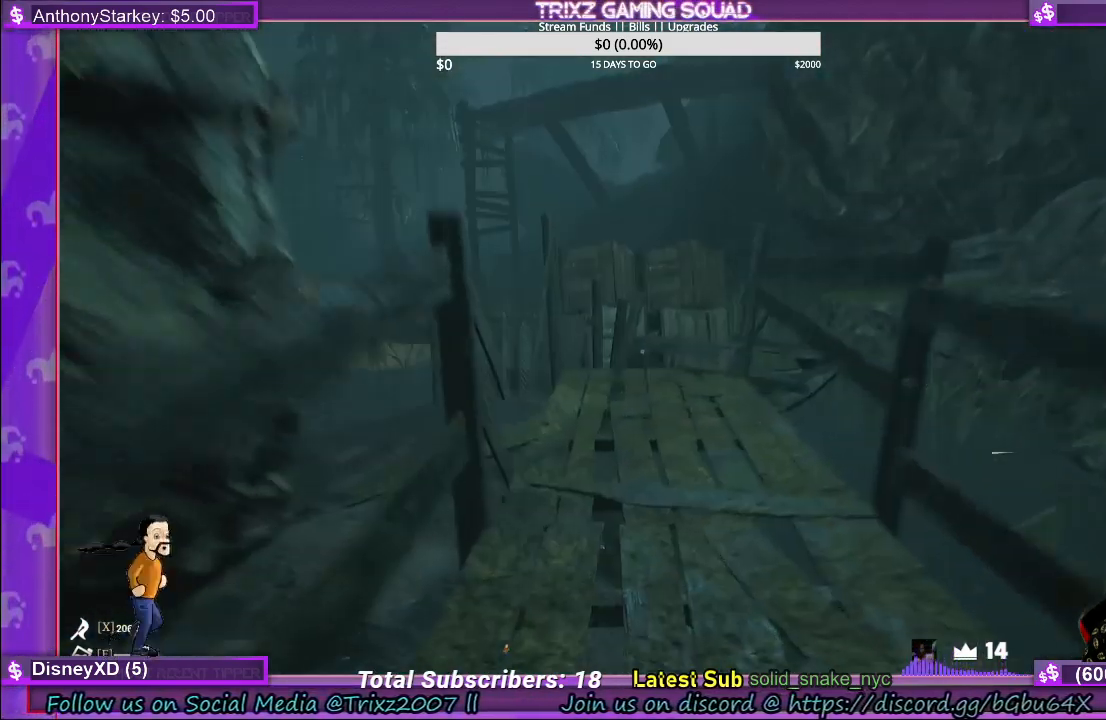
{"keys": ["shift", "w"], "mouse": [], "events": []}
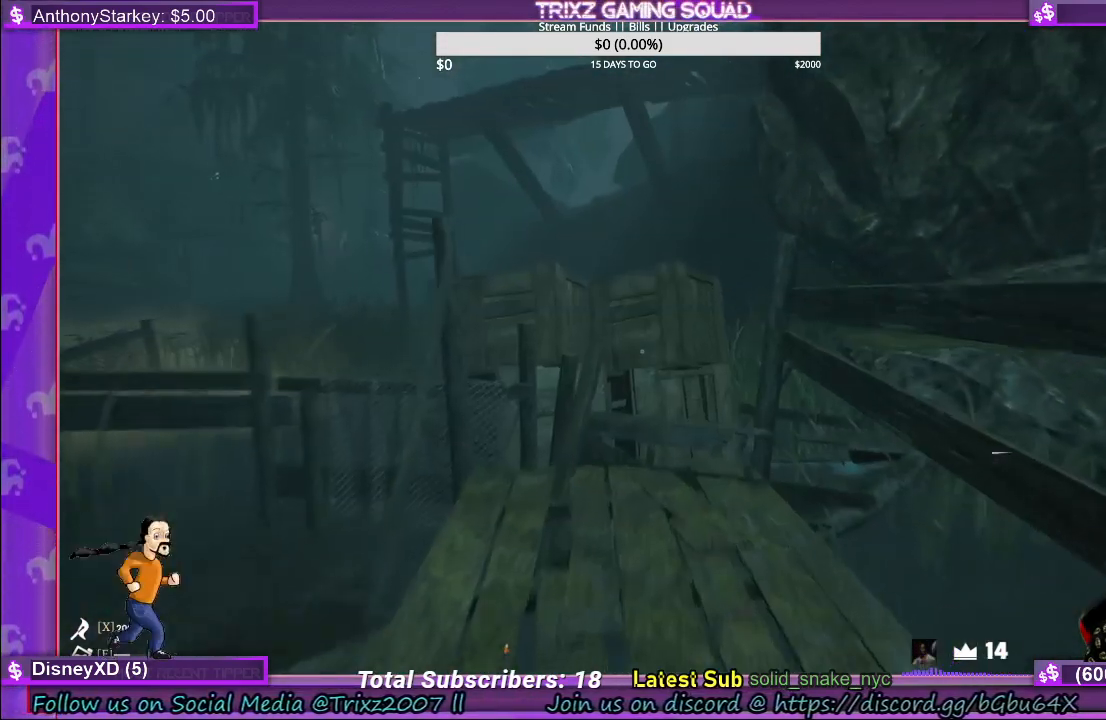
{"keys": [], "mouse": [], "events": [[234, "shift", "up"], [250, "w", "up"]]}
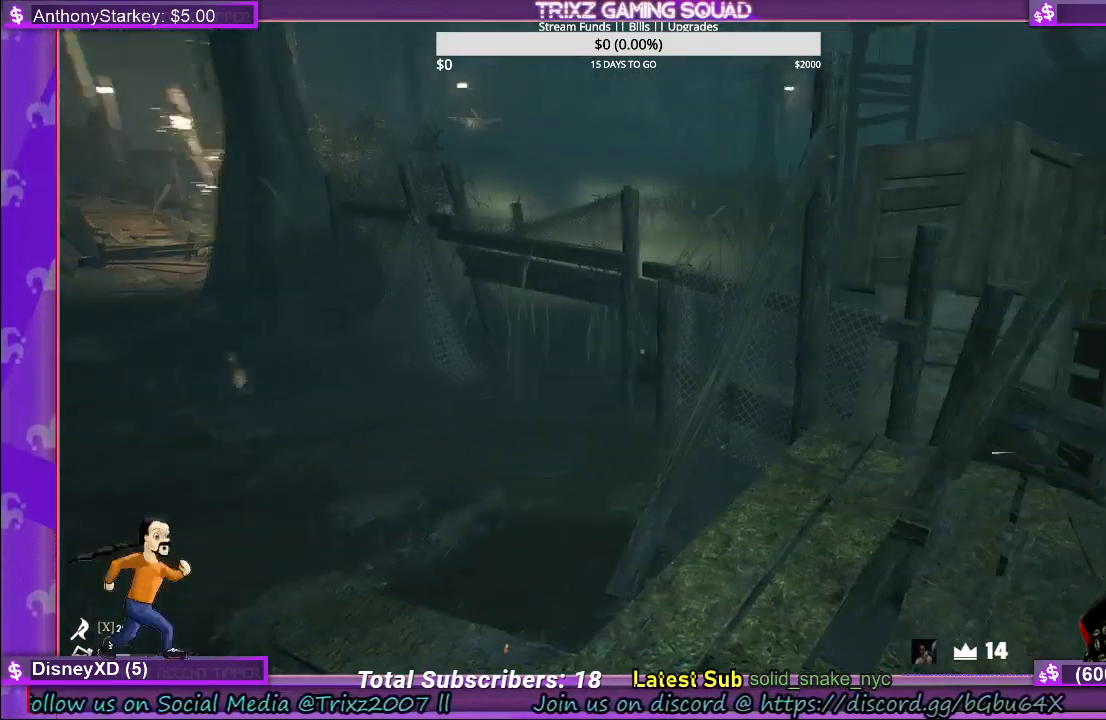
{"keys": [], "mouse": [], "events": []}
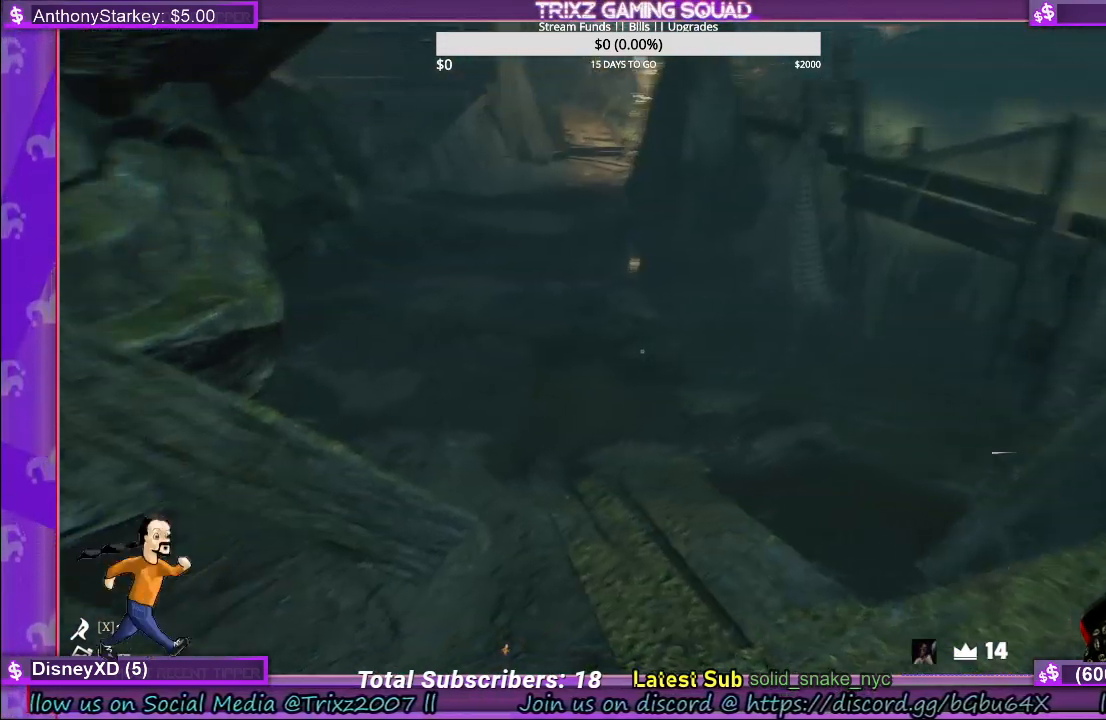
{"keys": ["w"], "mouse": [], "events": [[17, "d", "down"], [67, "w", "down"], [184, "d", "up"]]}
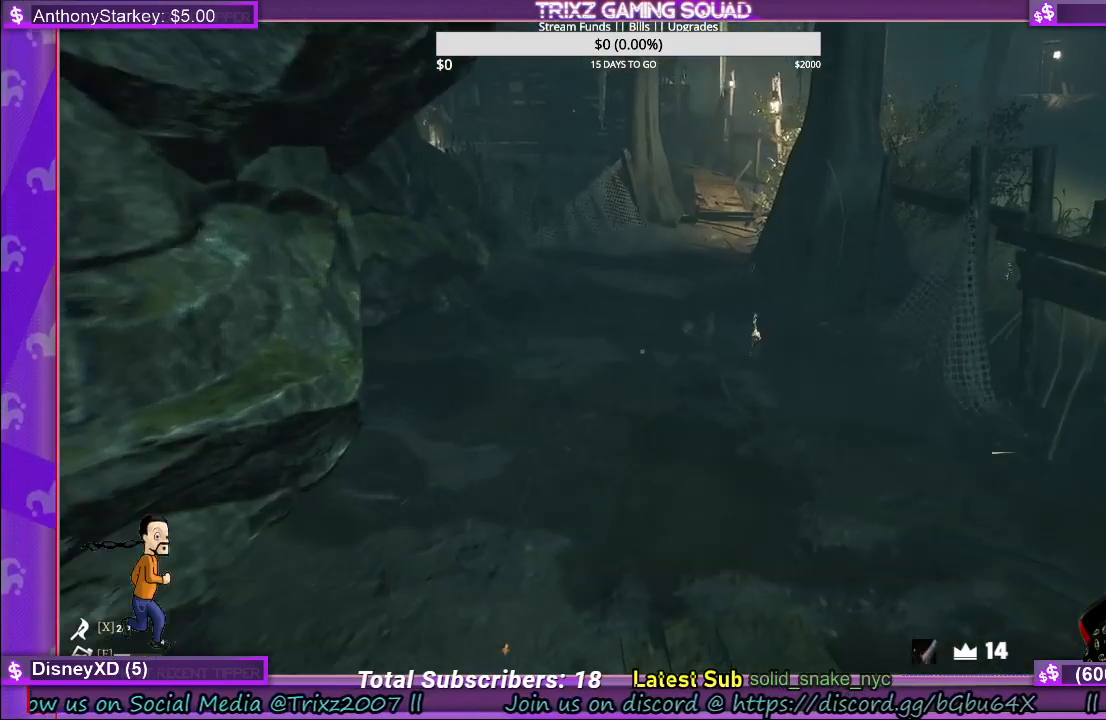
{"keys": ["w"], "mouse": [], "events": []}
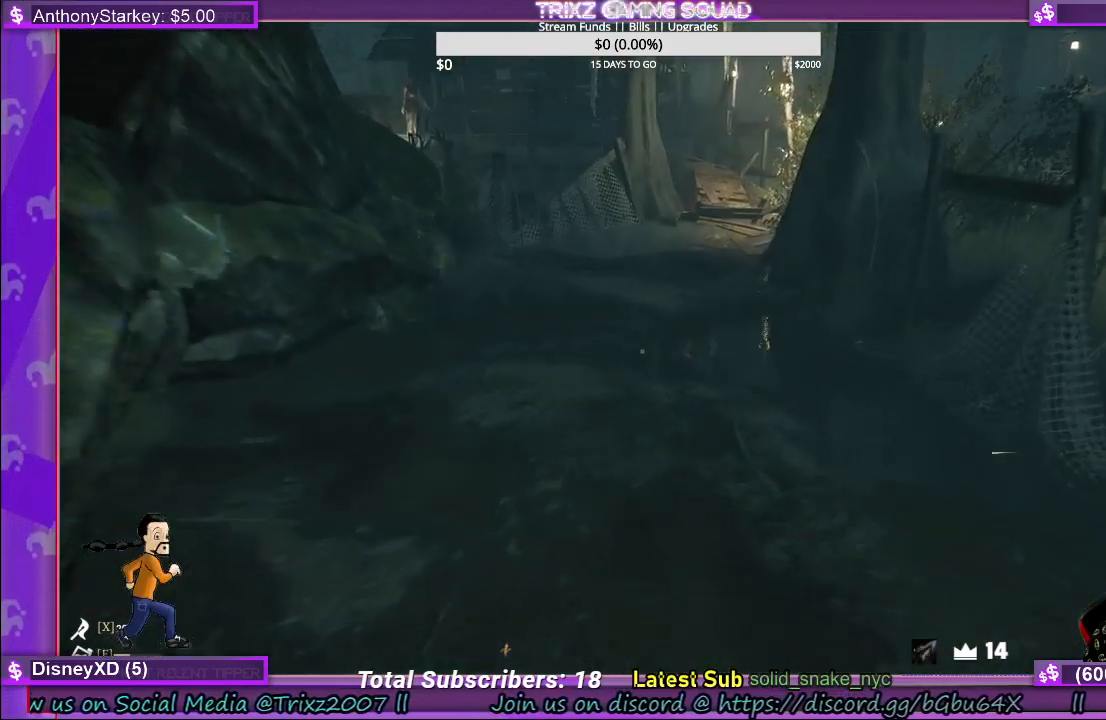
{"keys": ["shift", "w"], "mouse": [], "events": [[317, "shift", "down"]]}
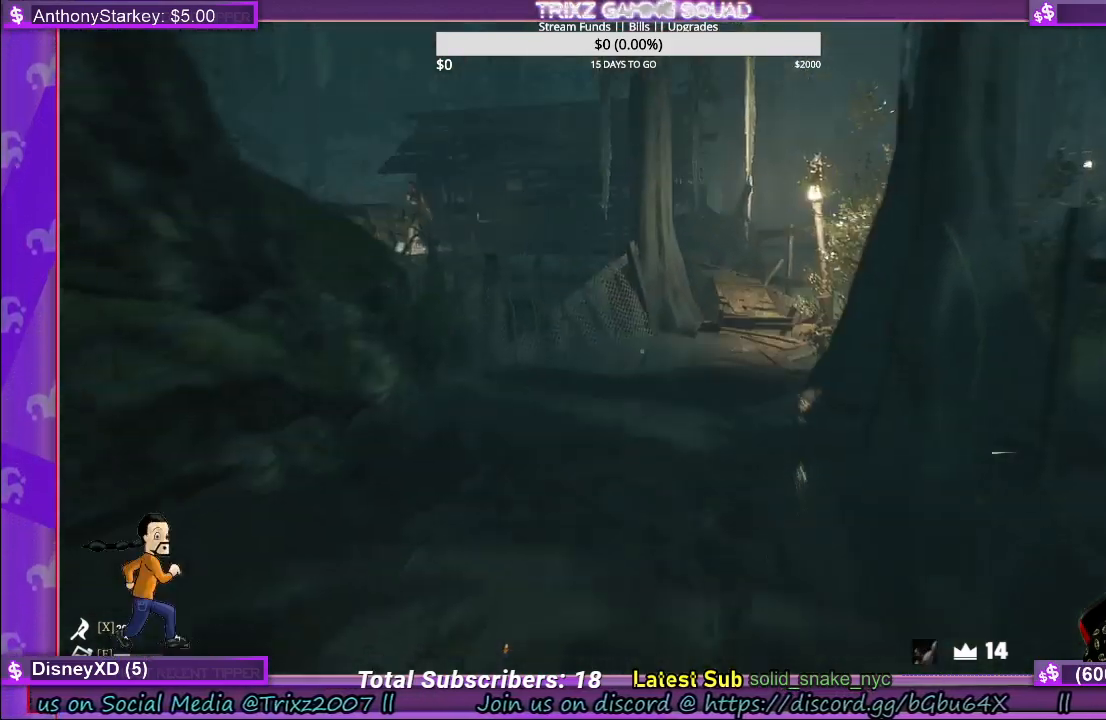
{"keys": ["shift", "w"], "mouse": [], "events": []}
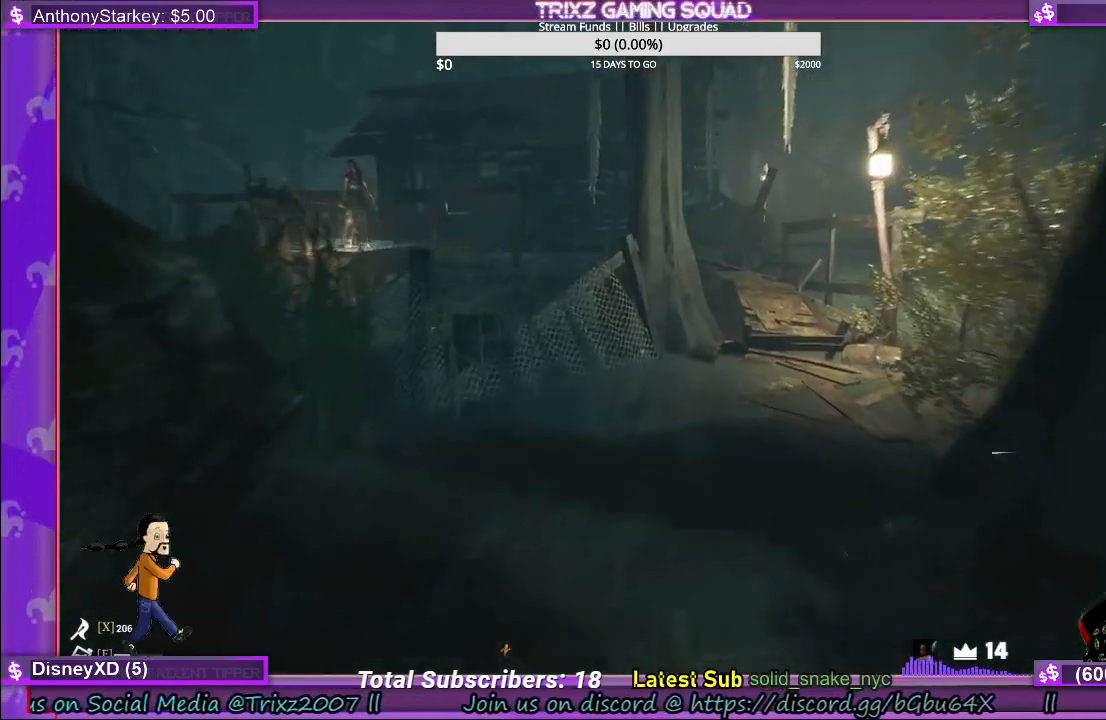
{"keys": [], "mouse": [], "events": [[300, "shift", "up"], [350, "w", "up"]]}